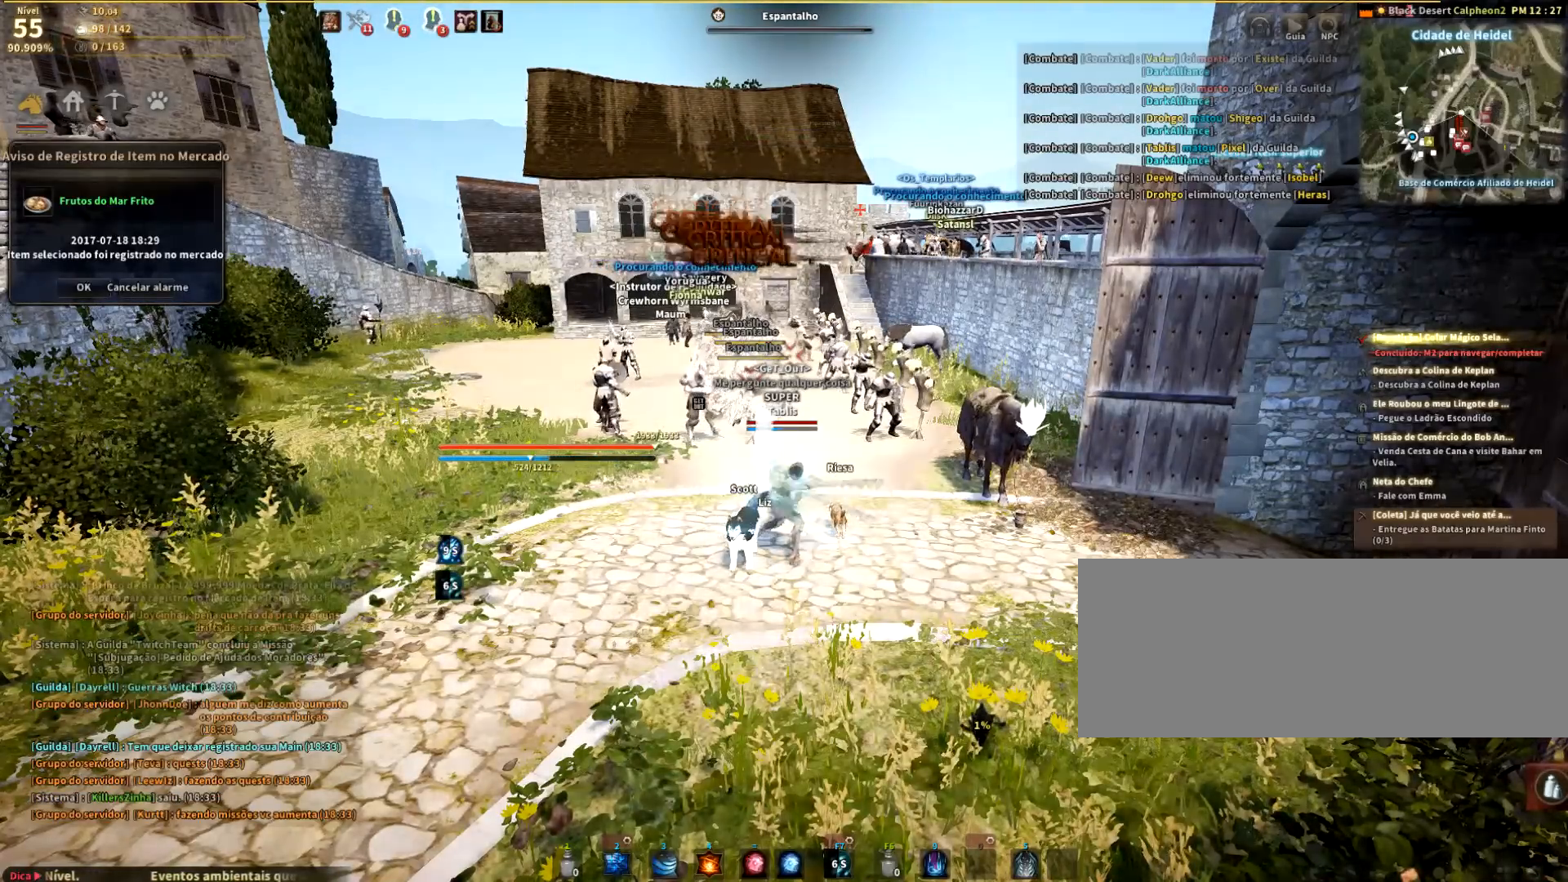
Gameplay with keyboard and mouse; each line is a JSON object with the keys and mouse buttons held at the frame after it. "events" lists presses ("down") and releases ("up") of "a", "c", "d", "e", "q", "r", "s", "shift", "space", "tab", "w", "mouse_left" and "mouse_right" between this image and that frame as [ms after this image, input, new state], when the widget could be followed in between. "mouse_left", "mouse_right" = the "left", "right" buttons of the "mouse" list. No other keys are recorded. Mouse movement is not recorded.
{"keys": ["e"], "mouse": [], "events": [[333, "e", "down"]]}
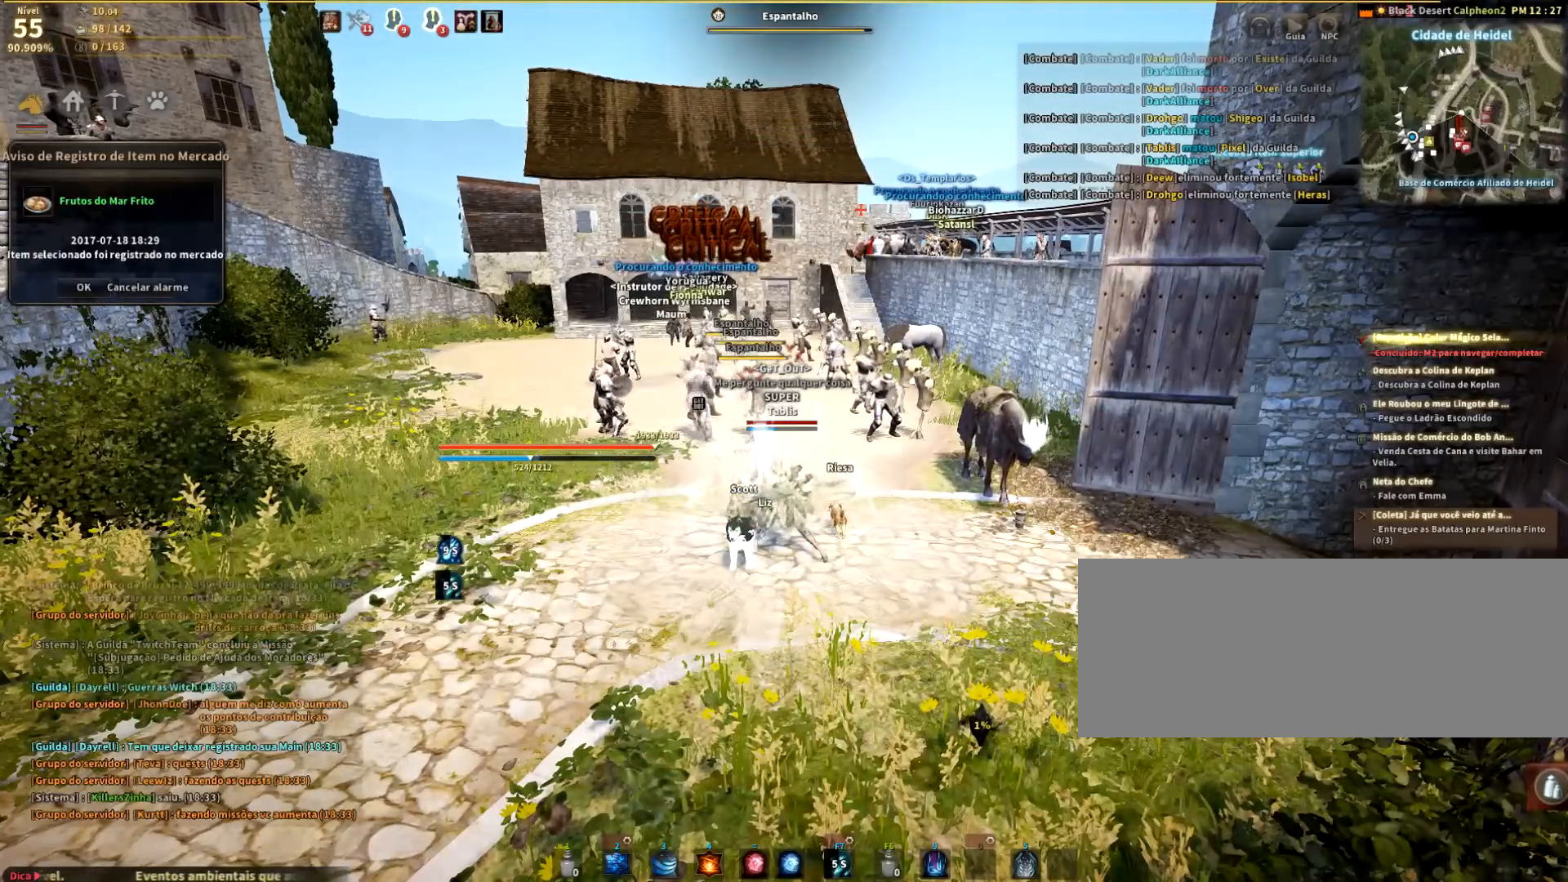
{"keys": [], "mouse": [], "events": [[67, "e", "up"], [100, "e", "down"], [234, "e", "up"], [300, "e", "down"], [467, "e", "up"]]}
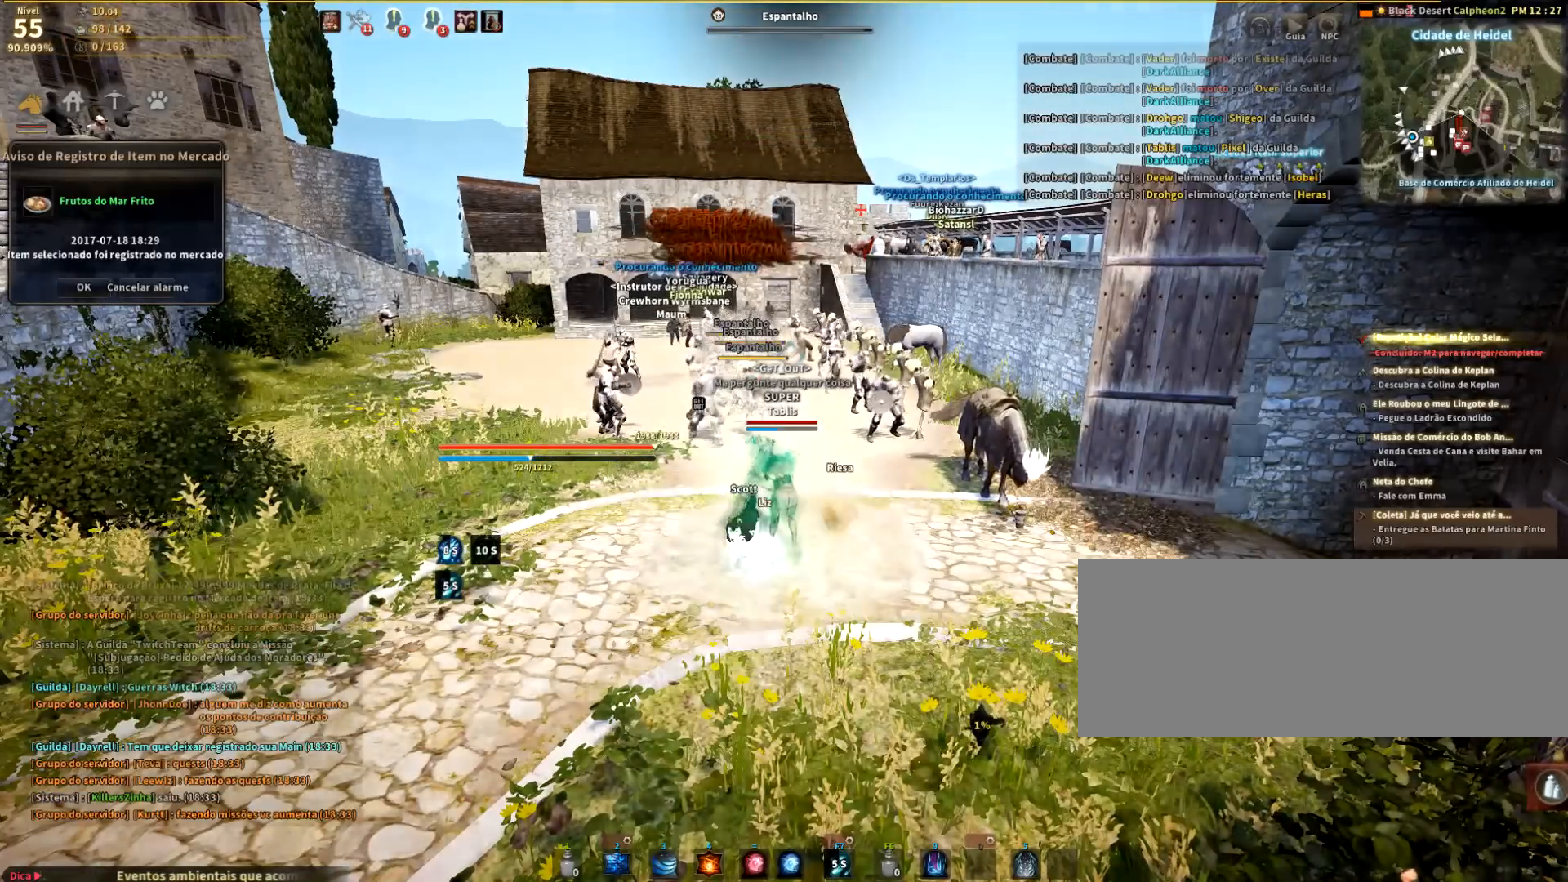
{"keys": [], "mouse": [], "events": []}
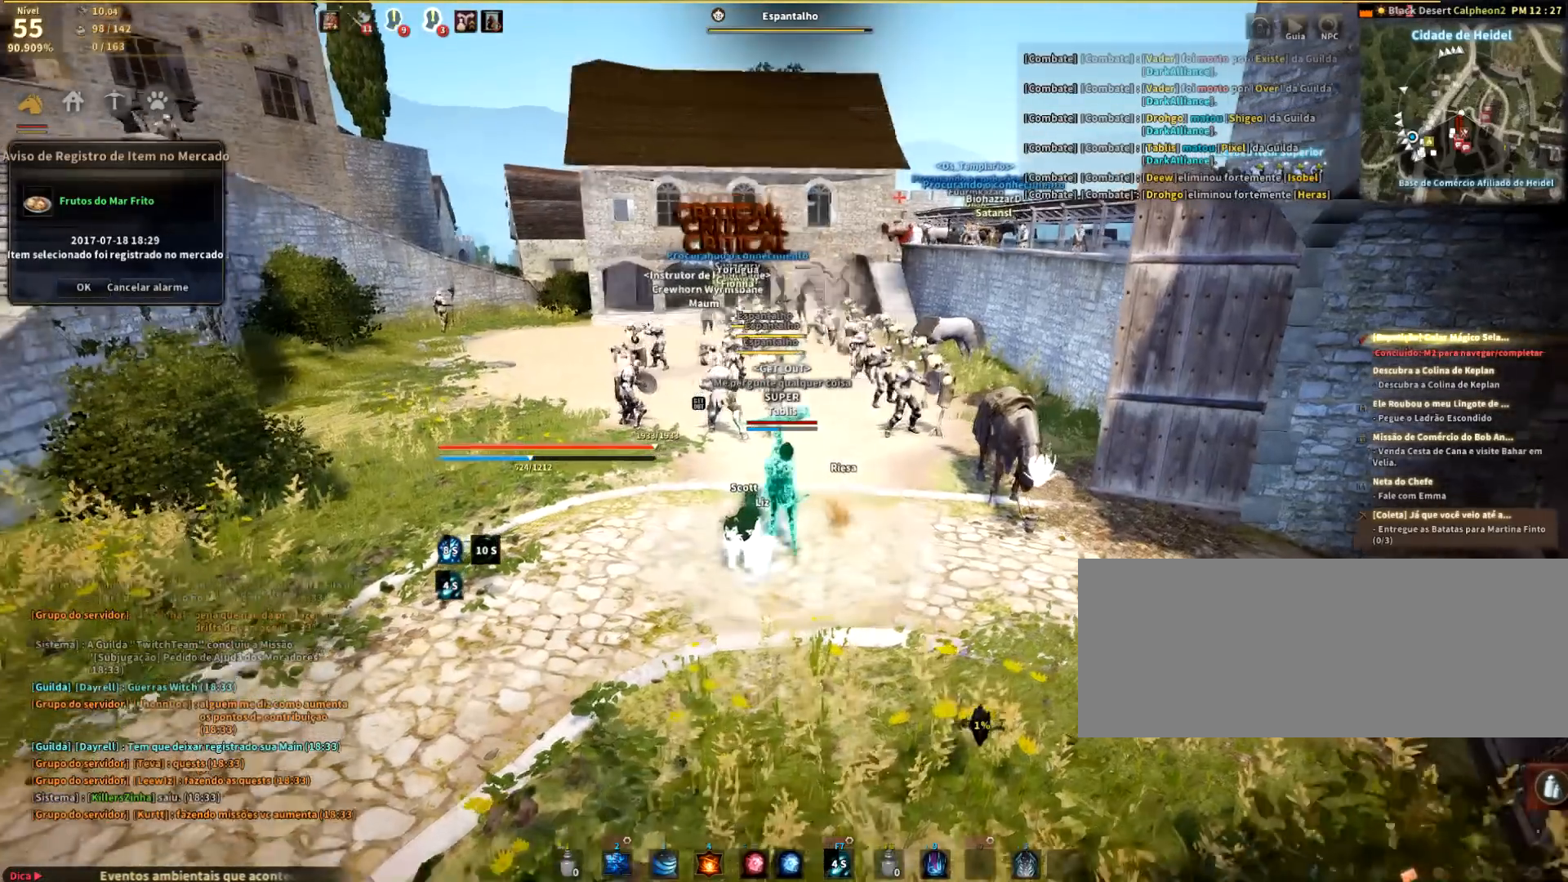
{"keys": ["shift"], "mouse": [], "events": [[367, "shift", "down"]]}
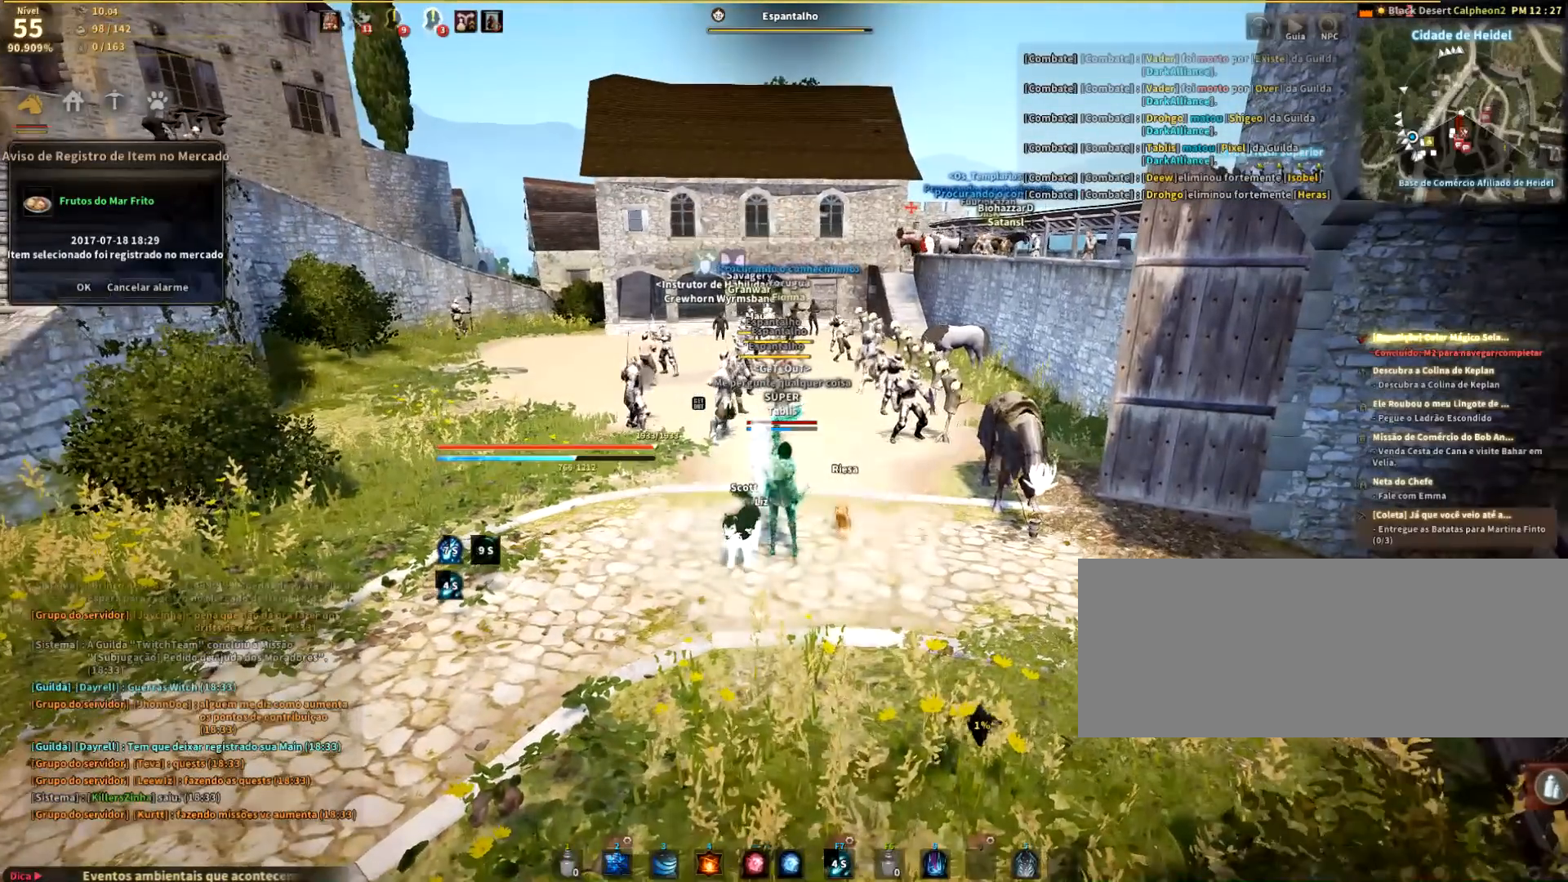
{"keys": ["shift"], "mouse": [], "events": [[100, "mouse_left", "down"], [233, "mouse_left", "up"]]}
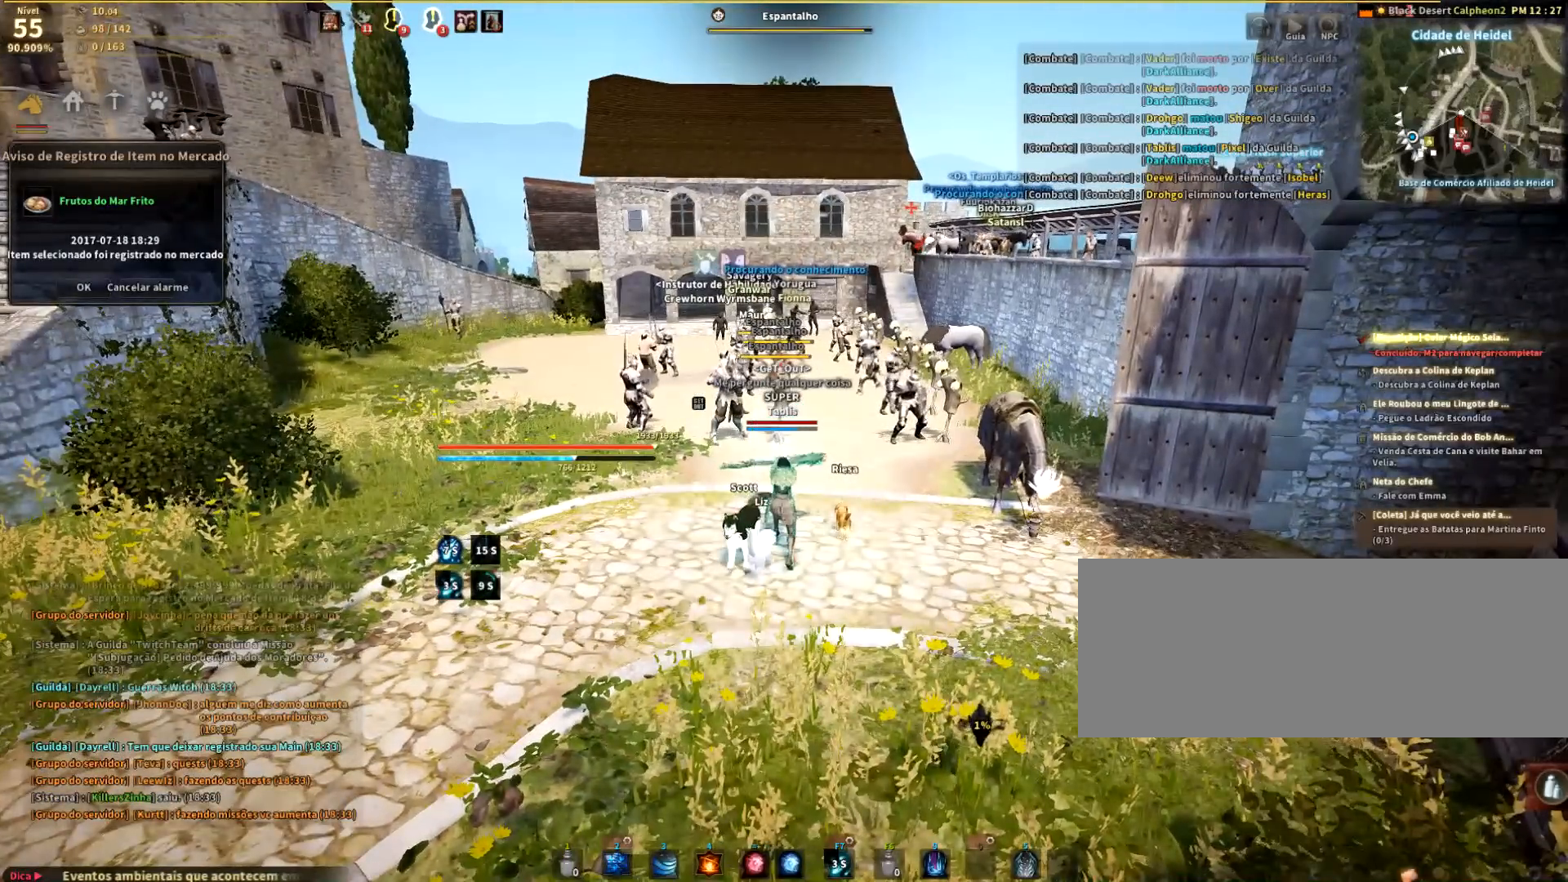
{"keys": [], "mouse": [], "events": [[200, "shift", "up"]]}
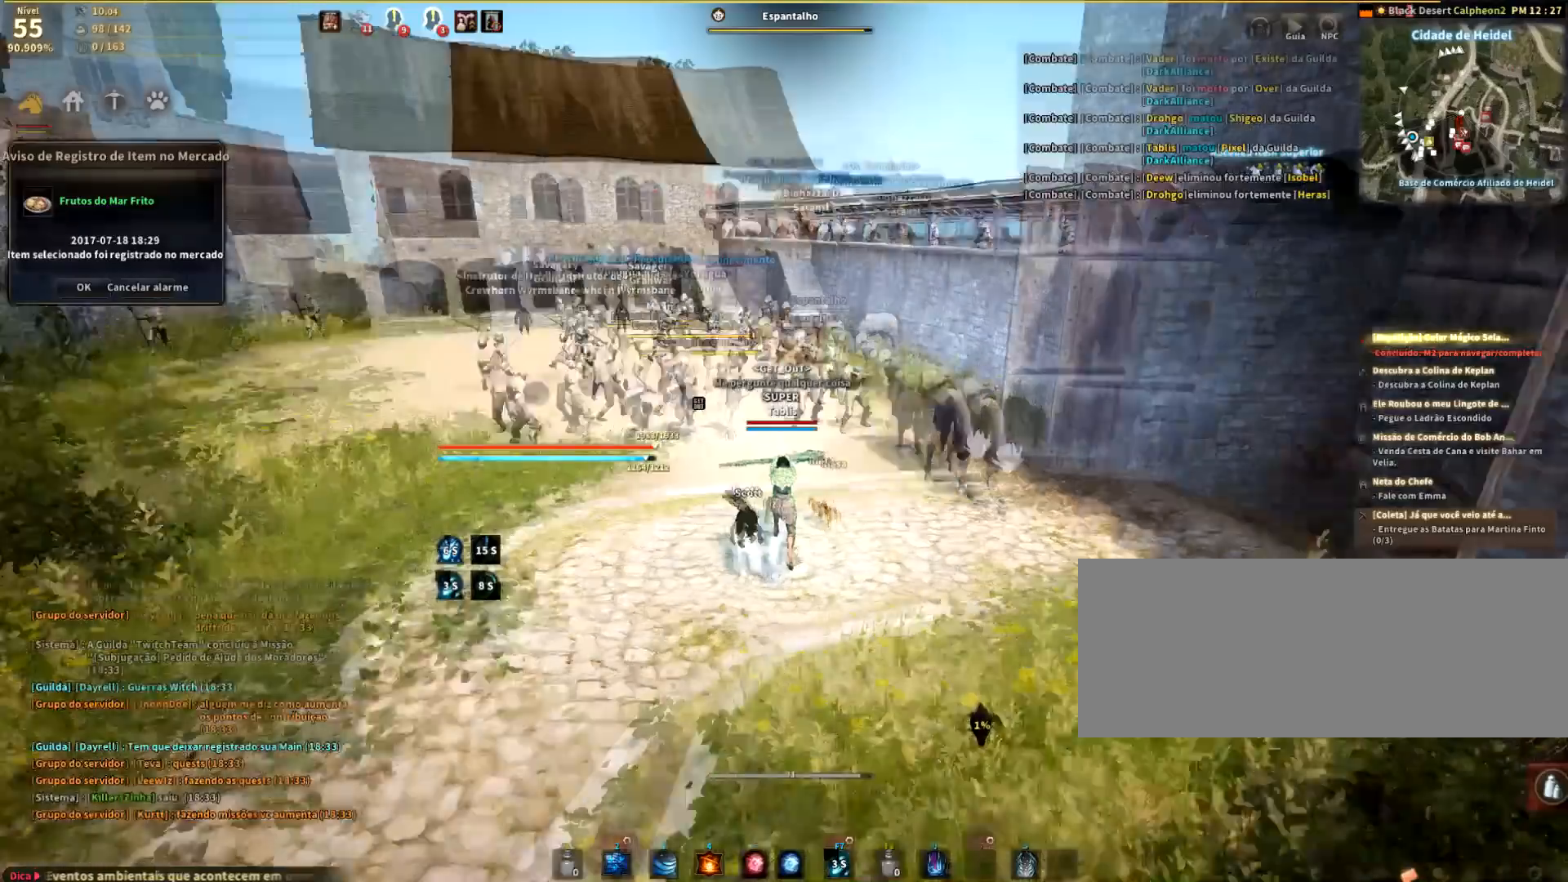
{"keys": ["a"], "mouse": [], "events": [[133, "a", "down"], [267, "shift", "down"], [467, "shift", "up"]]}
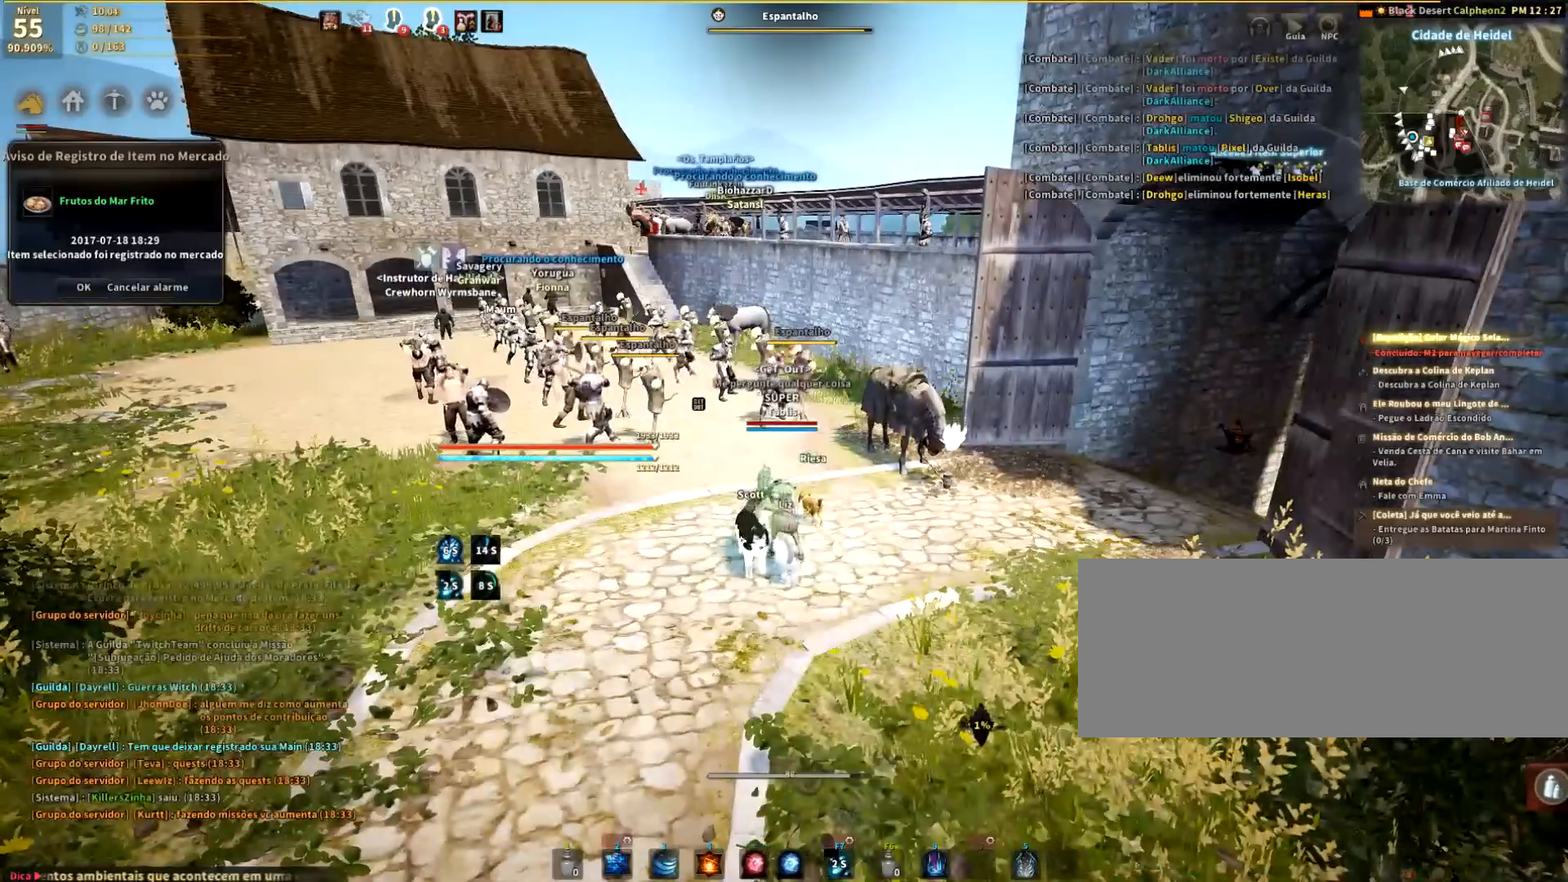
{"keys": ["d"], "mouse": [], "events": [[100, "a", "up"], [400, "d", "down"]]}
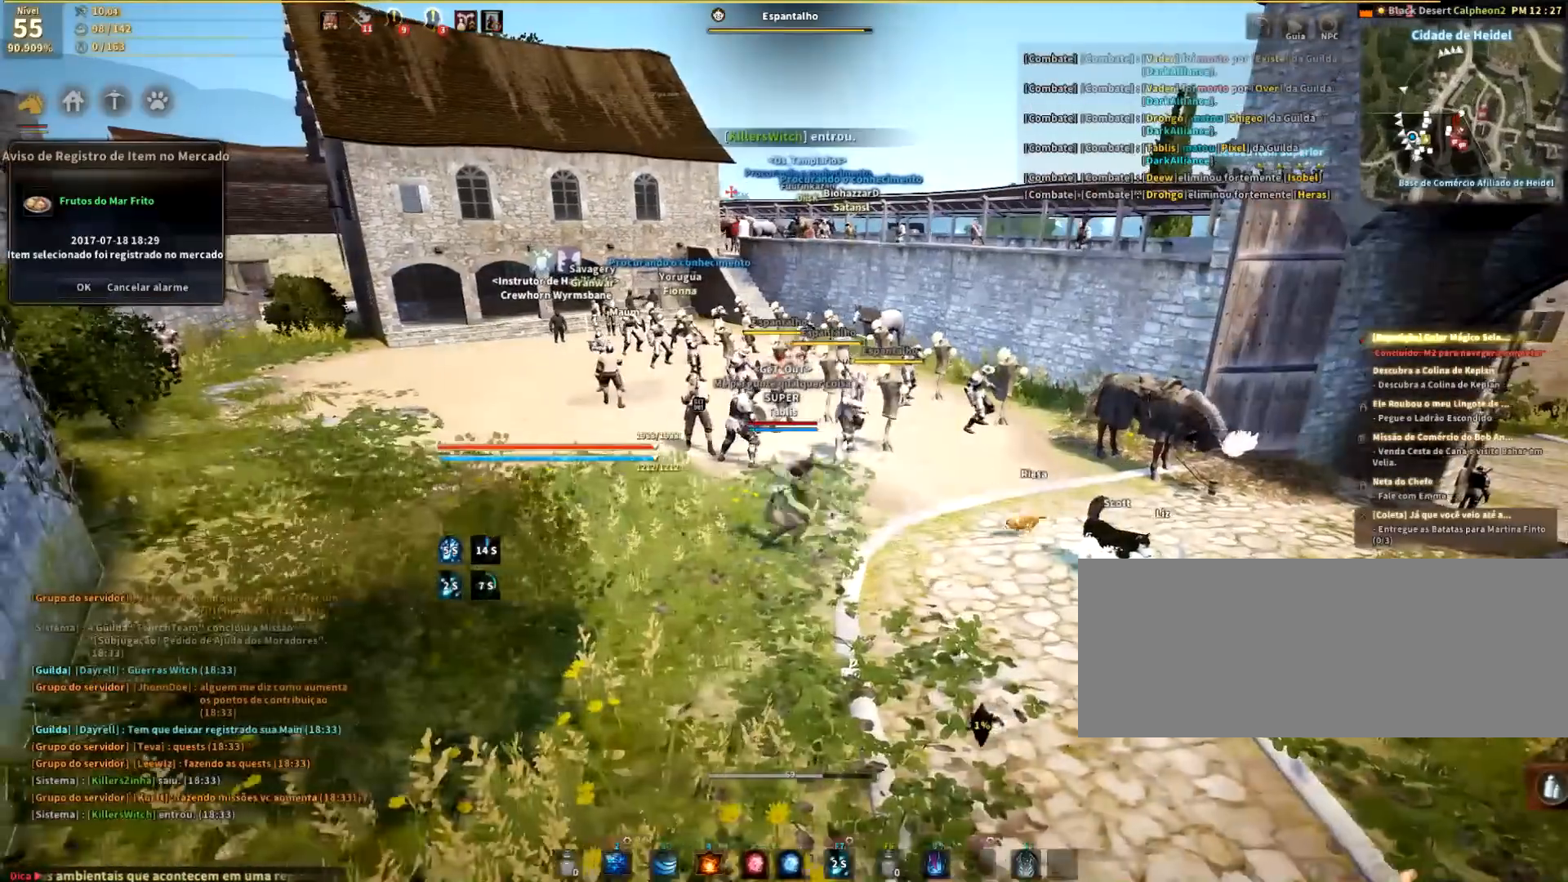
{"keys": ["d"], "mouse": [], "events": []}
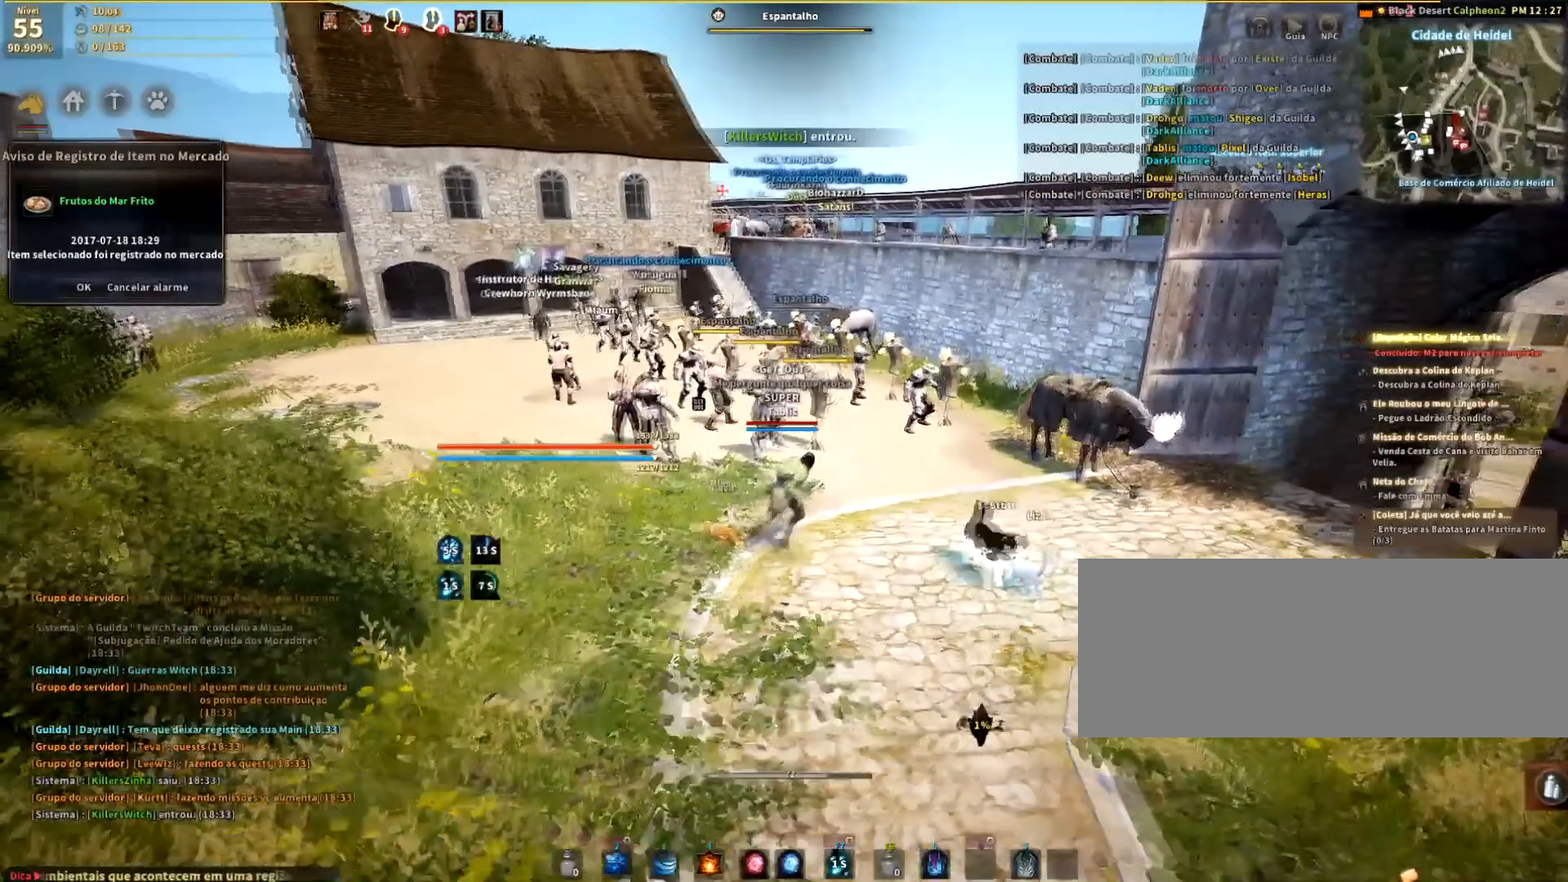
{"keys": [], "mouse": [], "events": [[501, "d", "up"]]}